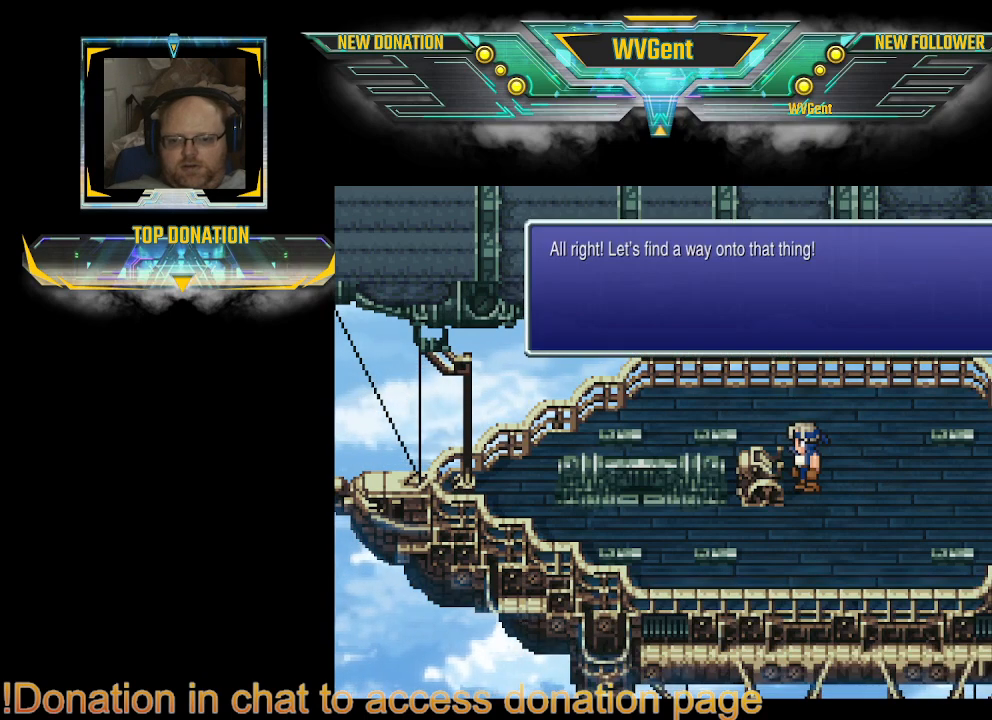
Gameplay with a controller (PlayStation layout); each line is a JSON object with the inputs held at the frame after it. "events" lists button and stick changes between this image and that frame as [ms after this image, input, new state], when the widget could be followed in between. Not read: L3 R3.
{"buttons": [], "left_stick": "center", "right_stick": "center", "events": []}
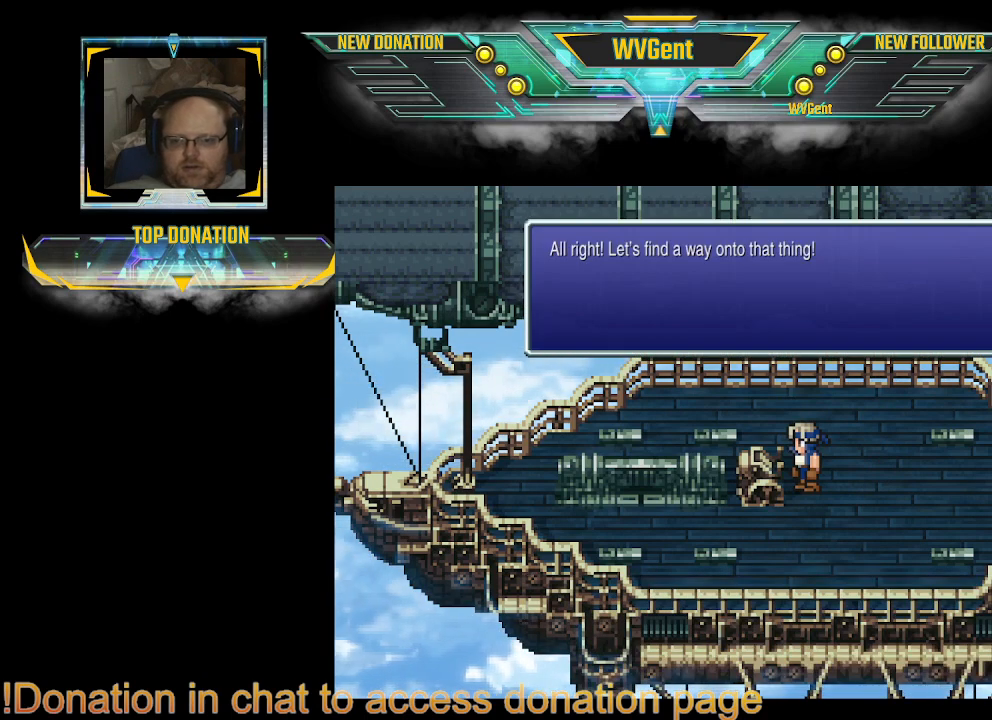
{"buttons": [], "left_stick": "center", "right_stick": "center", "events": []}
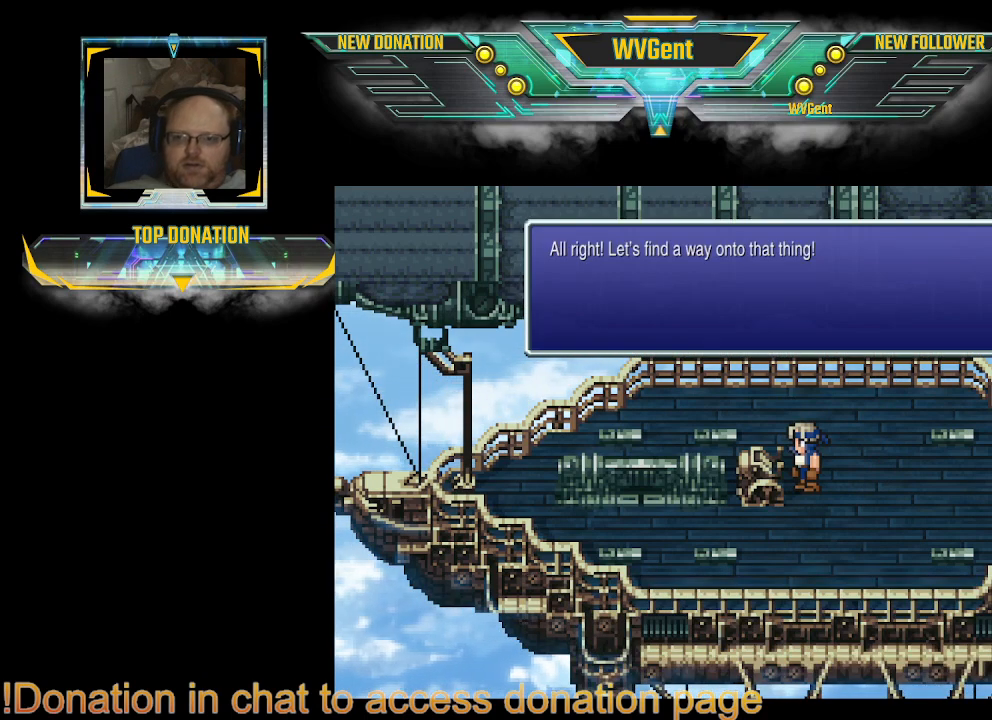
{"buttons": [], "left_stick": "center", "right_stick": "center", "events": []}
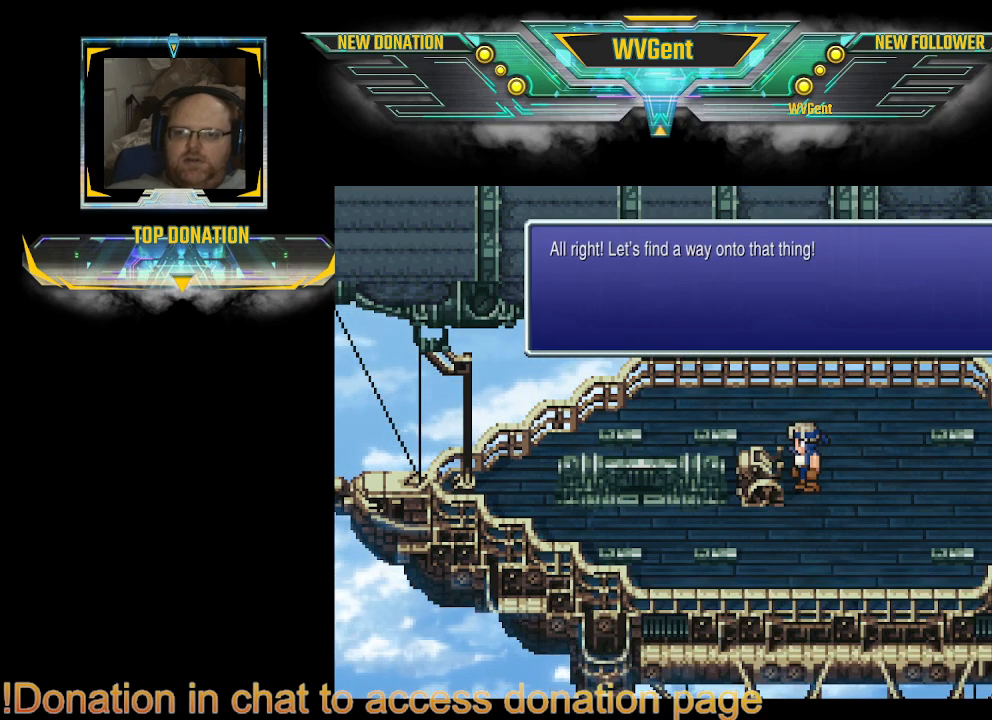
{"buttons": [], "left_stick": "center", "right_stick": "center", "events": [[133, "CROSS", "down"], [233, "CROSS", "up"]]}
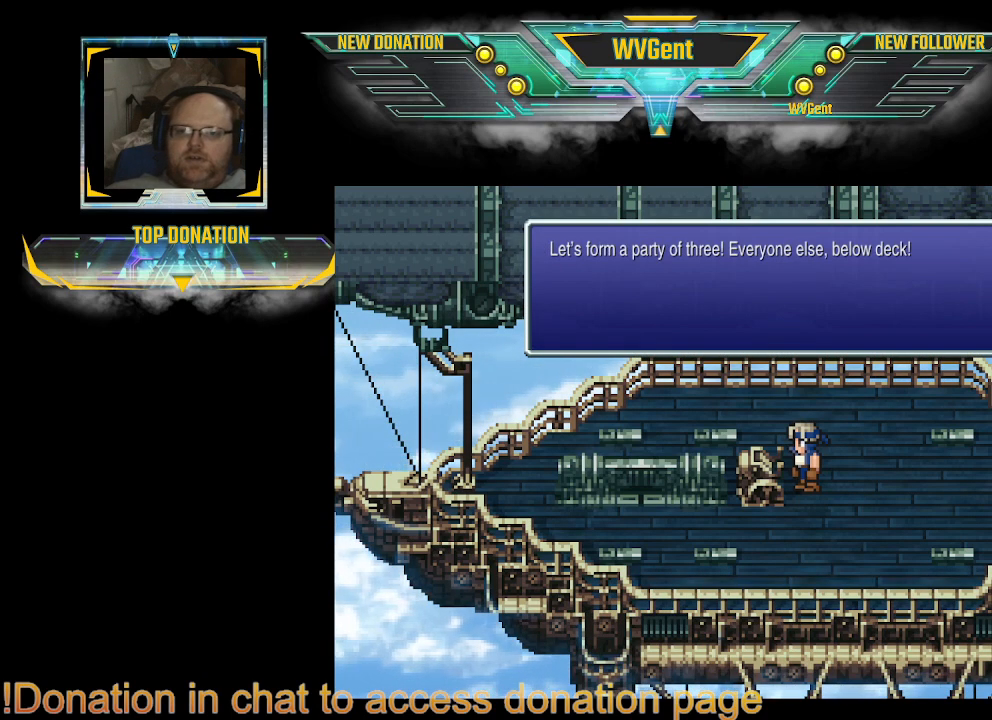
{"buttons": [], "left_stick": "center", "right_stick": "center", "events": []}
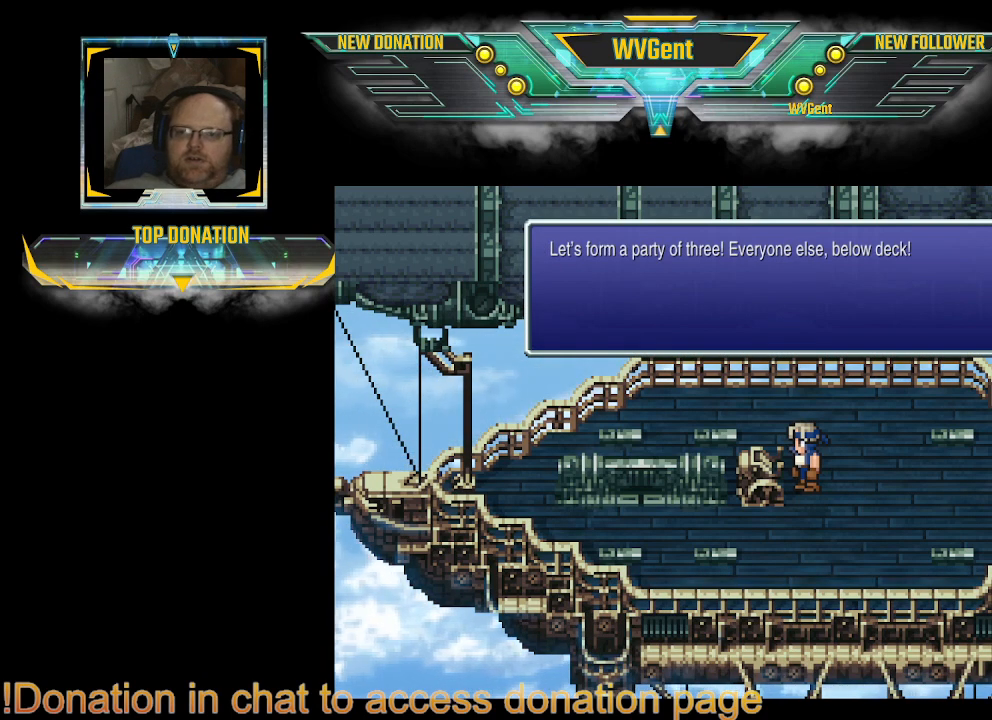
{"buttons": [], "left_stick": "center", "right_stick": "center", "events": []}
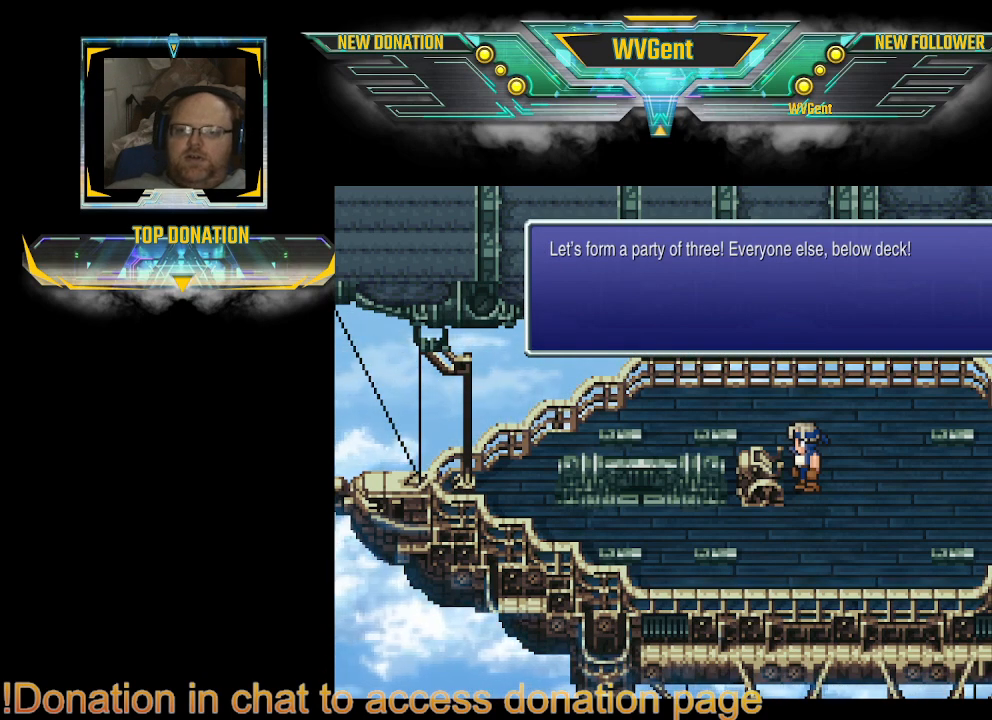
{"buttons": [], "left_stick": "center", "right_stick": "center", "events": [[100, "CROSS", "down"], [167, "CROSS", "up"]]}
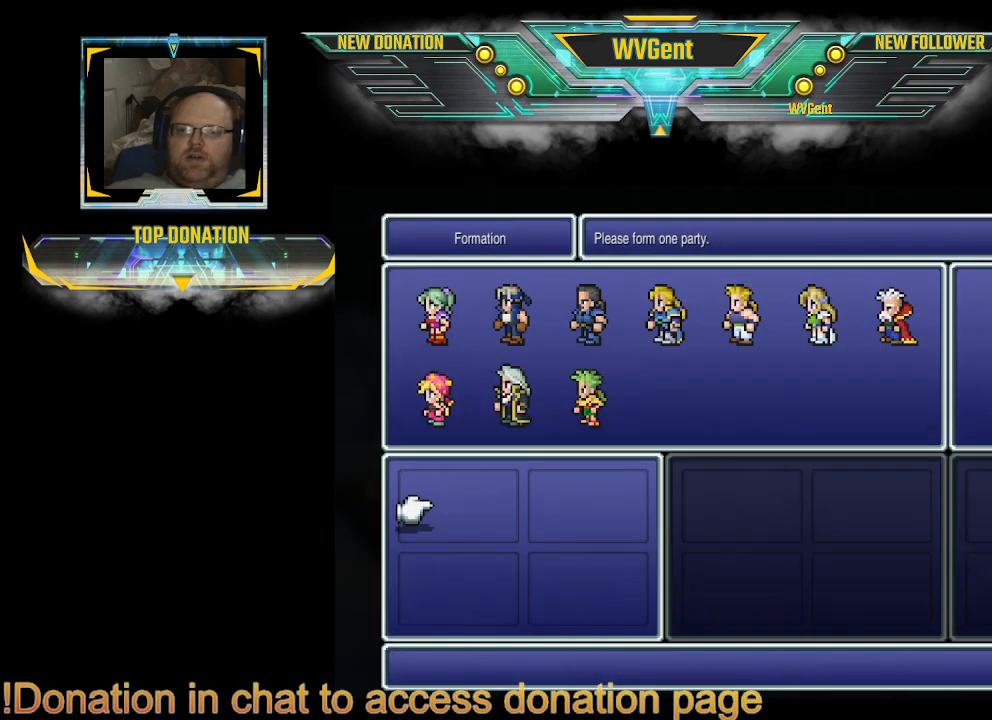
{"buttons": [], "left_stick": "center", "right_stick": "center", "events": []}
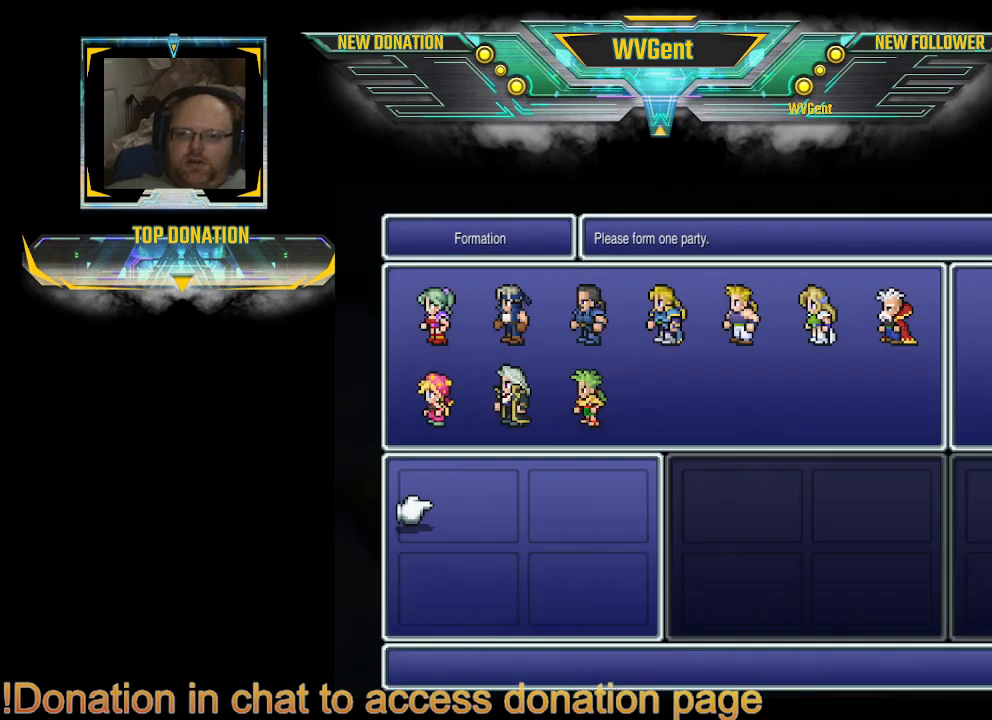
{"buttons": [], "left_stick": "center", "right_stick": "center", "events": [[367, "CROSS", "down"], [433, "CROSS", "up"]]}
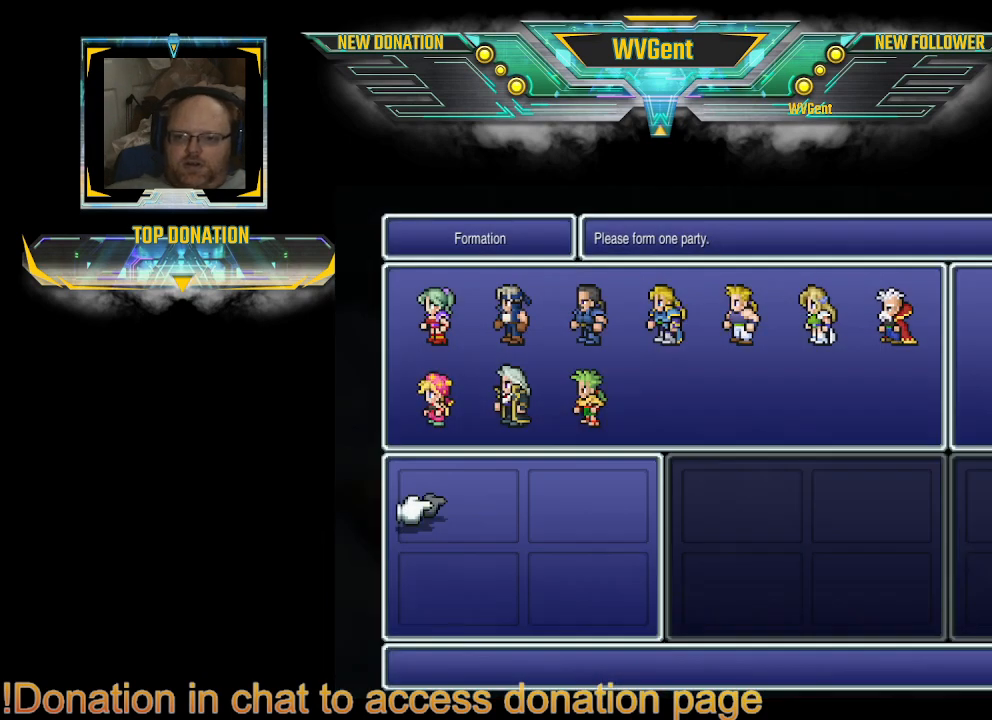
{"buttons": ["DPAD_UP"], "left_stick": "center", "right_stick": "center", "events": [[267, "DPAD_UP", "down"], [333, "DPAD_UP", "up"], [467, "DPAD_UP", "down"]]}
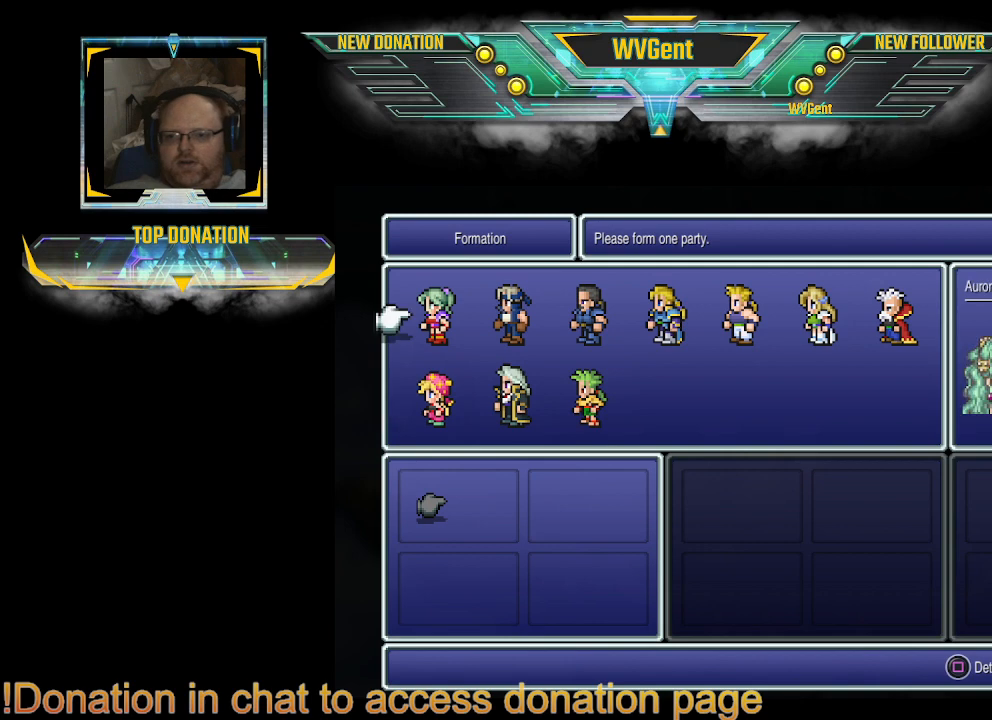
{"buttons": ["CROSS"], "left_stick": "center", "right_stick": "center", "events": [[100, "DPAD_UP", "up"], [267, "DPAD_RIGHT", "down"], [367, "DPAD_RIGHT", "up"], [500, "CROSS", "down"]]}
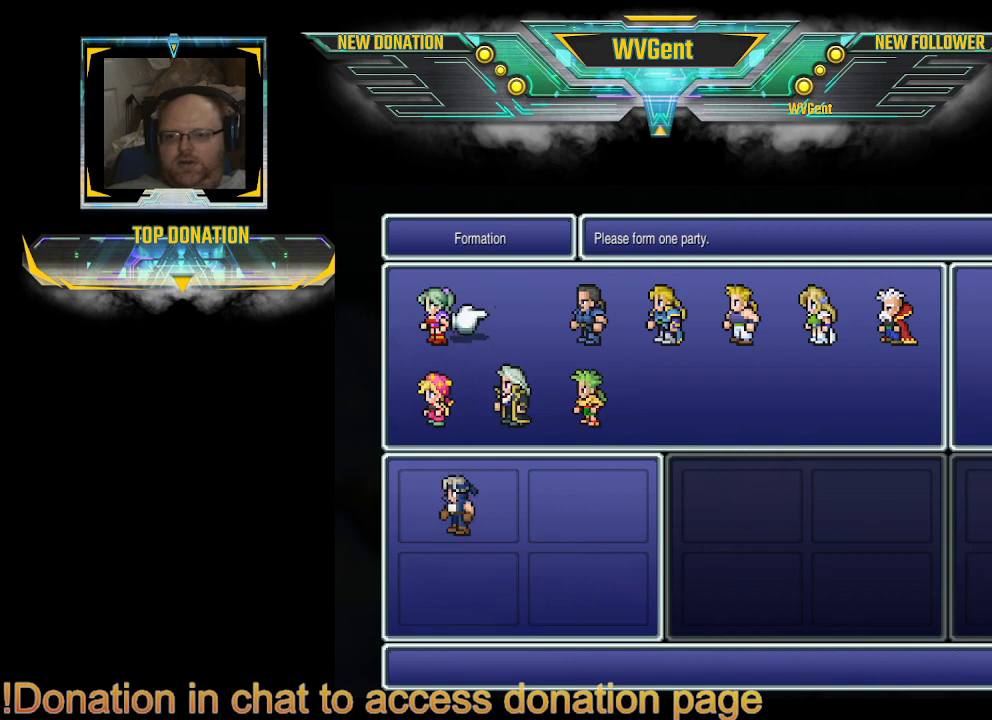
{"buttons": [], "left_stick": "center", "right_stick": "center", "events": [[67, "CROSS", "up"]]}
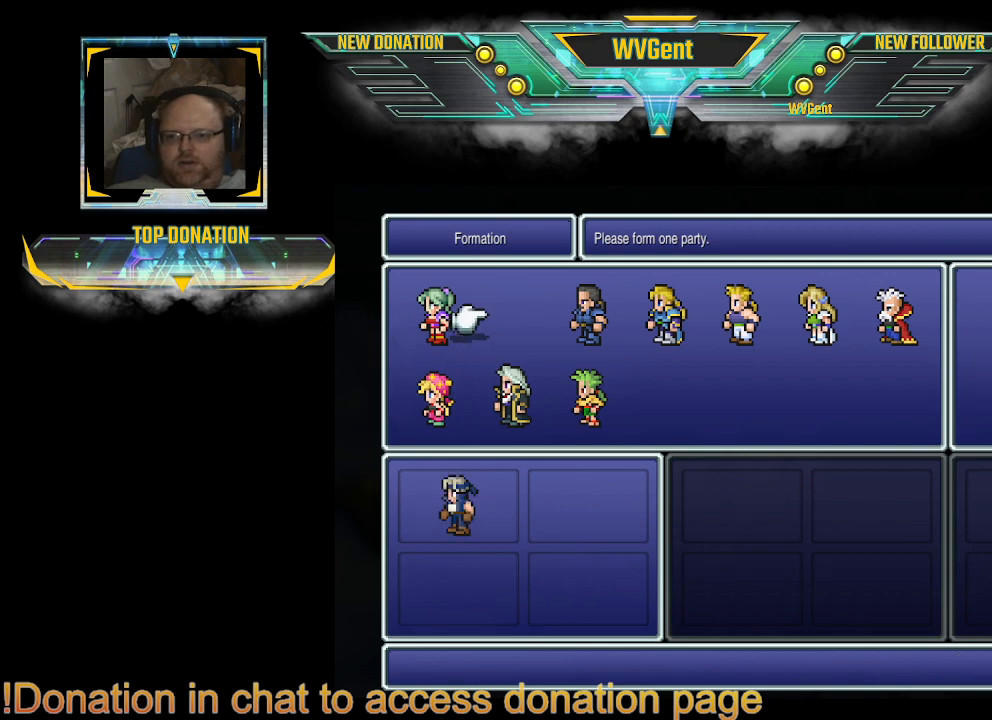
{"buttons": ["DPAD_RIGHT"], "left_stick": "center", "right_stick": "center", "events": [[467, "DPAD_RIGHT", "down"]]}
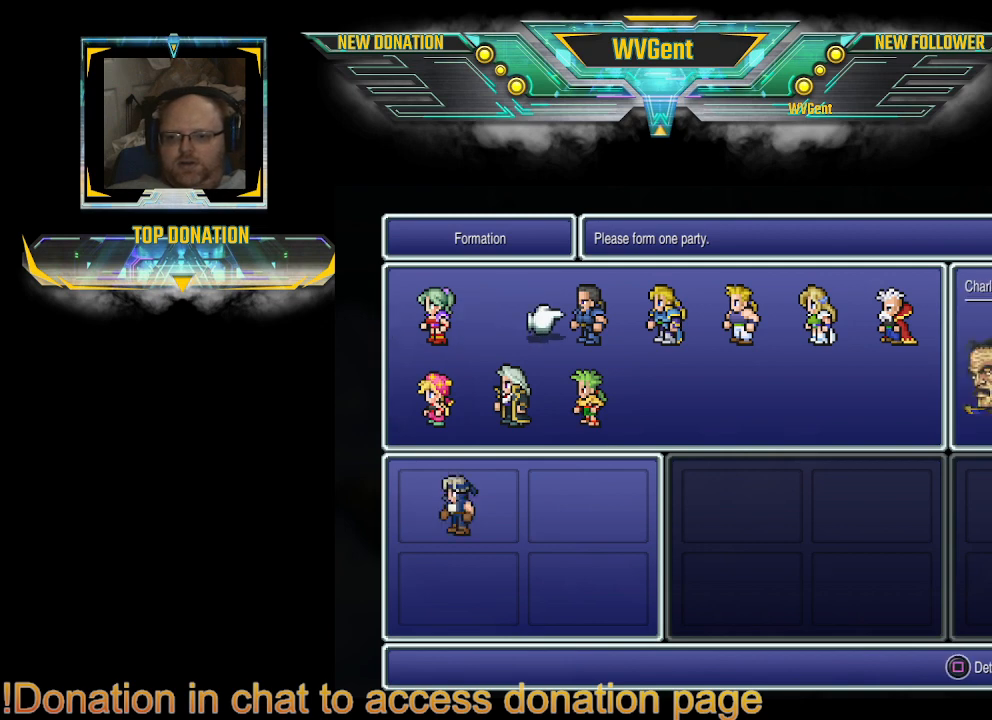
{"buttons": [], "left_stick": "center", "right_stick": "center", "events": [[67, "DPAD_RIGHT", "up"], [233, "CROSS", "down"], [367, "CROSS", "up"]]}
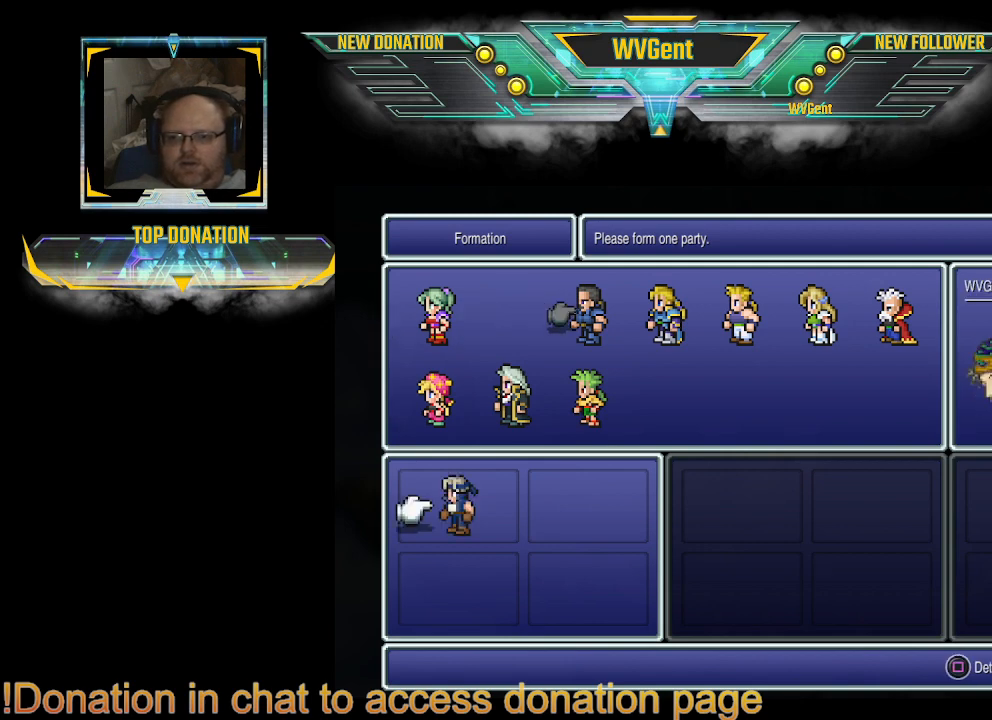
{"buttons": [], "left_stick": "center", "right_stick": "center", "events": [[333, "DPAD_RIGHT", "down"], [400, "DPAD_RIGHT", "up"]]}
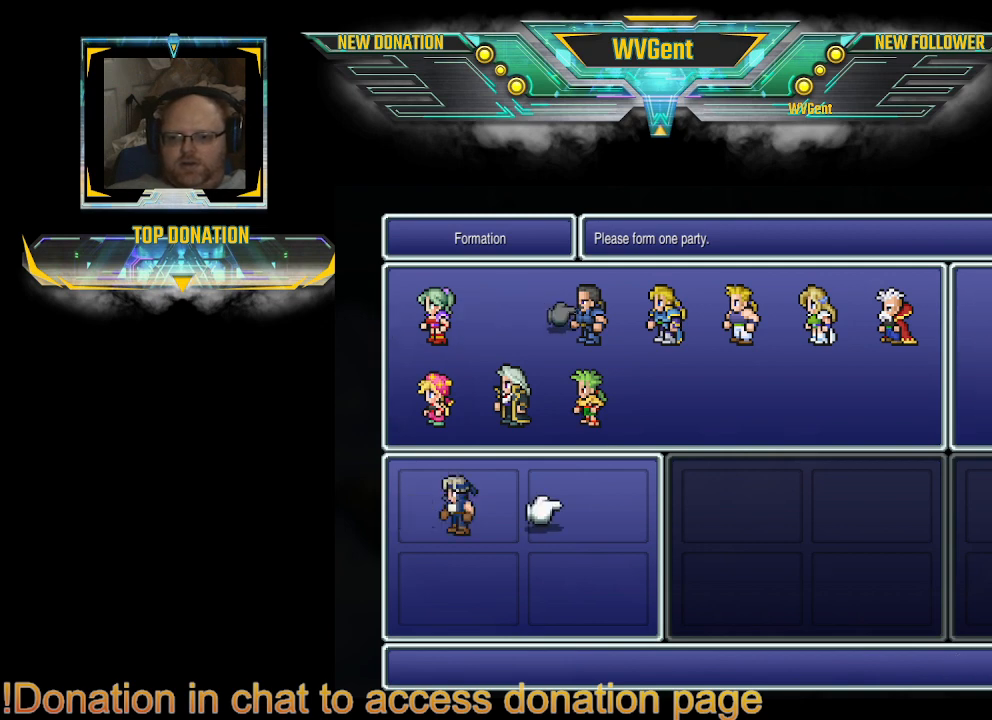
{"buttons": [], "left_stick": "center", "right_stick": "center", "events": [[67, "CROSS", "down"], [200, "CROSS", "up"]]}
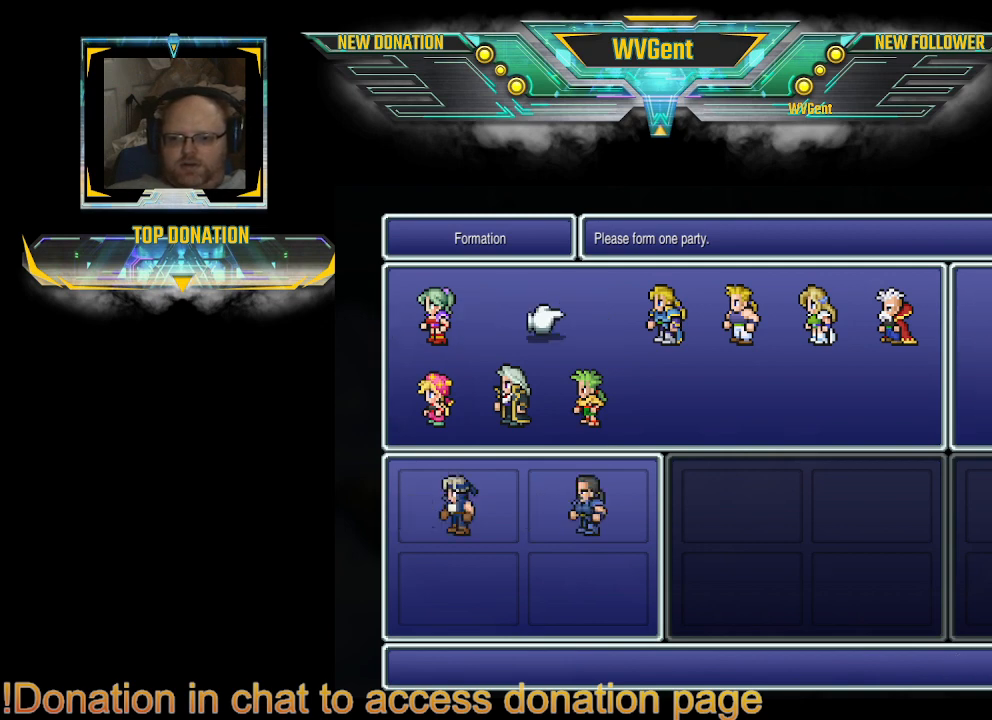
{"buttons": [], "left_stick": "center", "right_stick": "center", "events": [[33, "DPAD_LEFT", "down"], [167, "DPAD_LEFT", "up"], [300, "DPAD_LEFT", "down"], [367, "DPAD_LEFT", "up"]]}
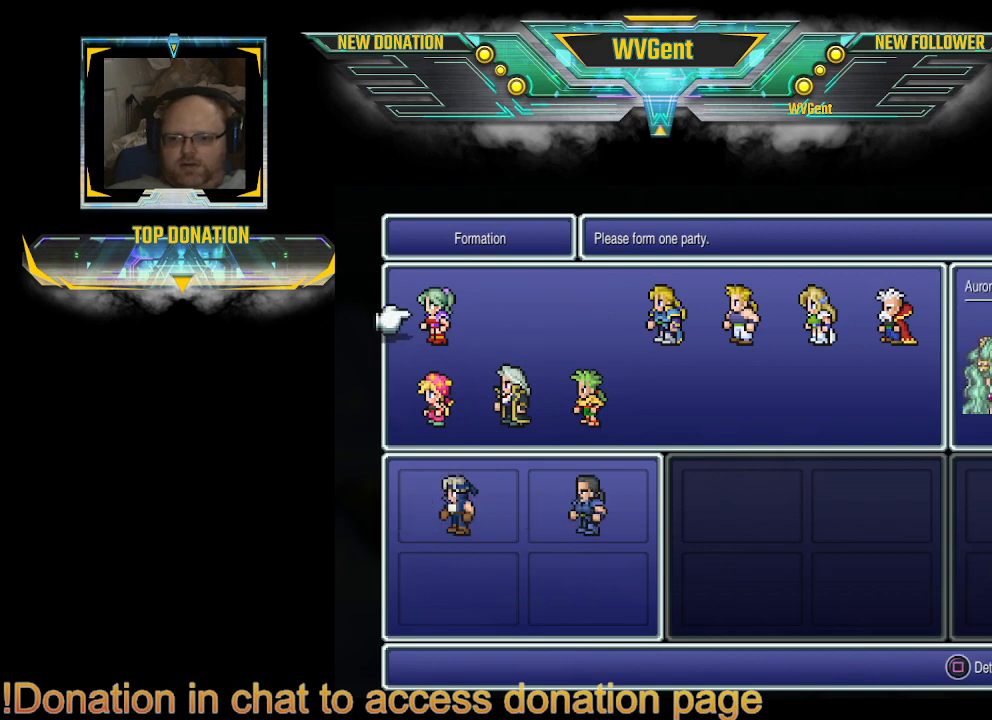
{"buttons": [], "left_stick": "center", "right_stick": "center", "events": [[33, "CROSS", "down"], [167, "CROSS", "up"], [300, "DPAD_DOWN", "down"], [367, "DPAD_DOWN", "up"]]}
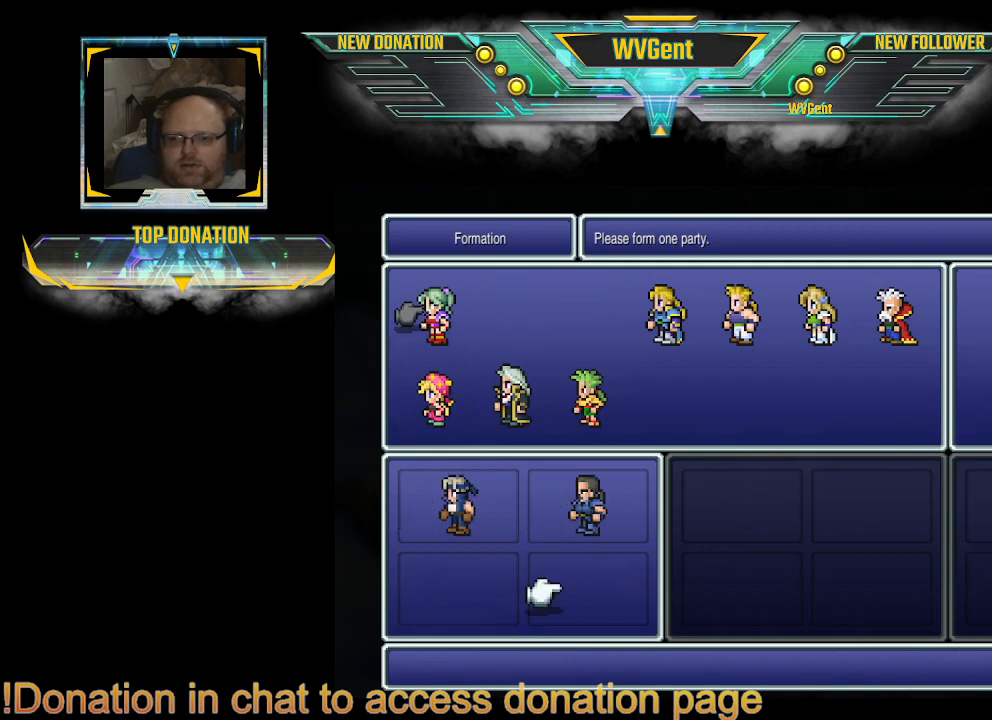
{"buttons": [], "left_stick": "center", "right_stick": "center", "events": [[133, "CROSS", "down"], [200, "CROSS", "up"]]}
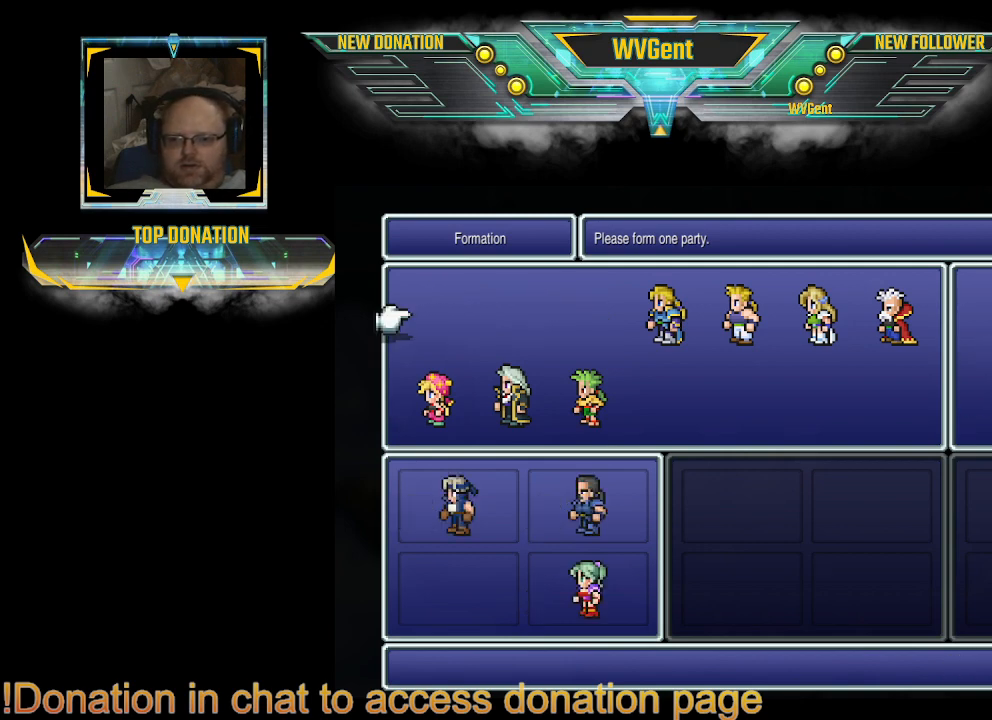
{"buttons": [], "left_stick": "center", "right_stick": "center", "events": []}
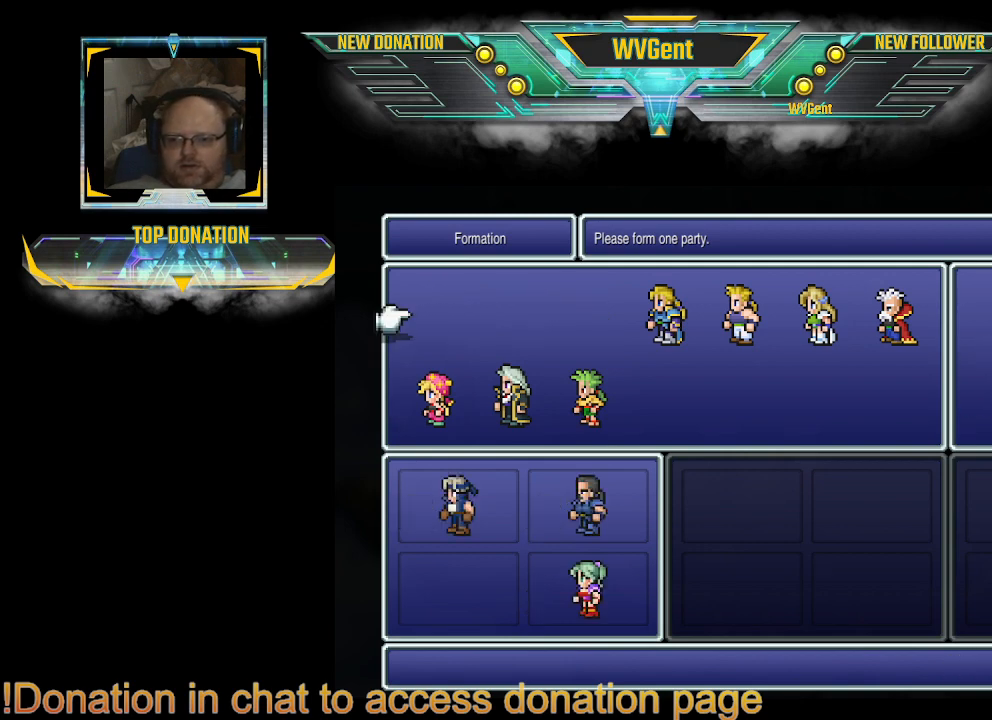
{"buttons": [], "left_stick": "center", "right_stick": "center", "events": []}
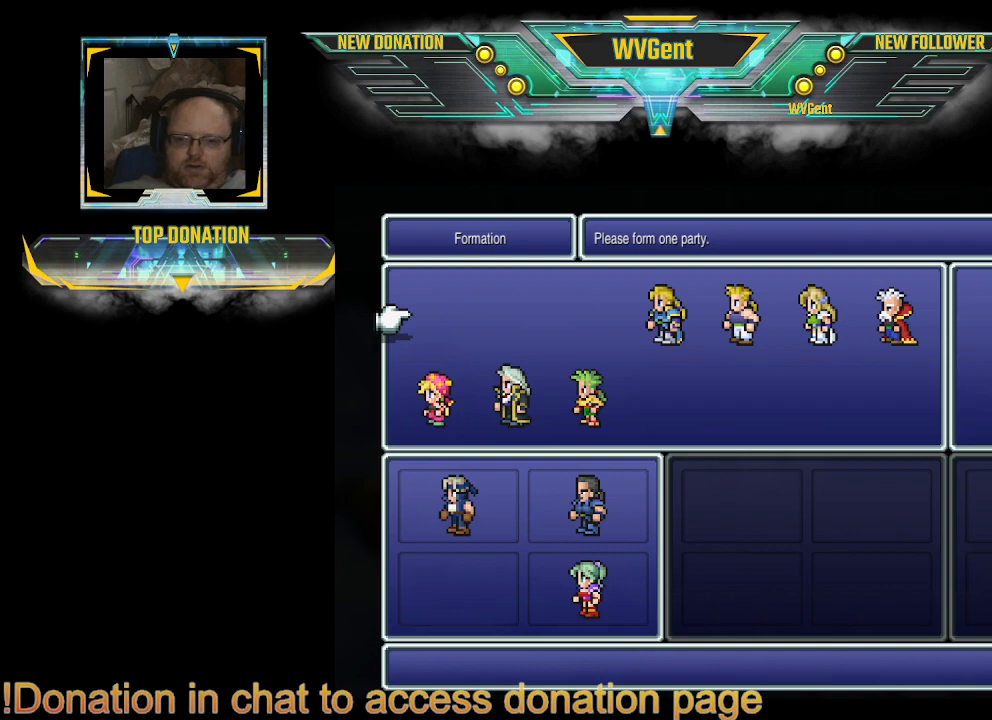
{"buttons": ["TRIANGLE"], "left_stick": "center", "right_stick": "center", "events": [[500, "TRIANGLE", "down"]]}
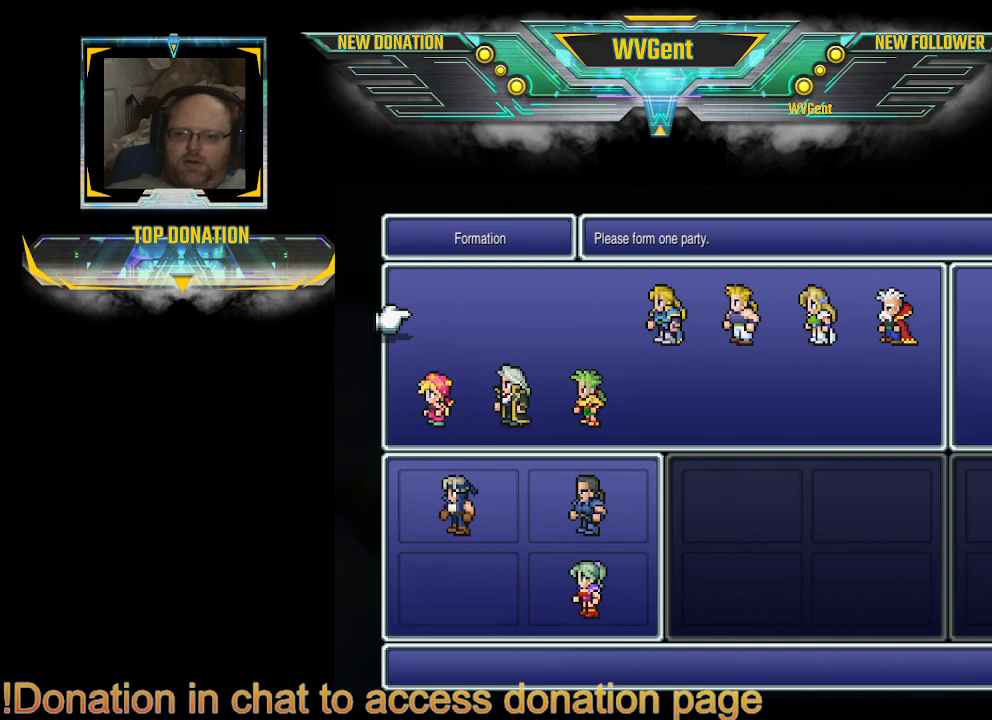
{"buttons": [], "left_stick": "center", "right_stick": "center", "events": [[167, "TRIANGLE", "up"]]}